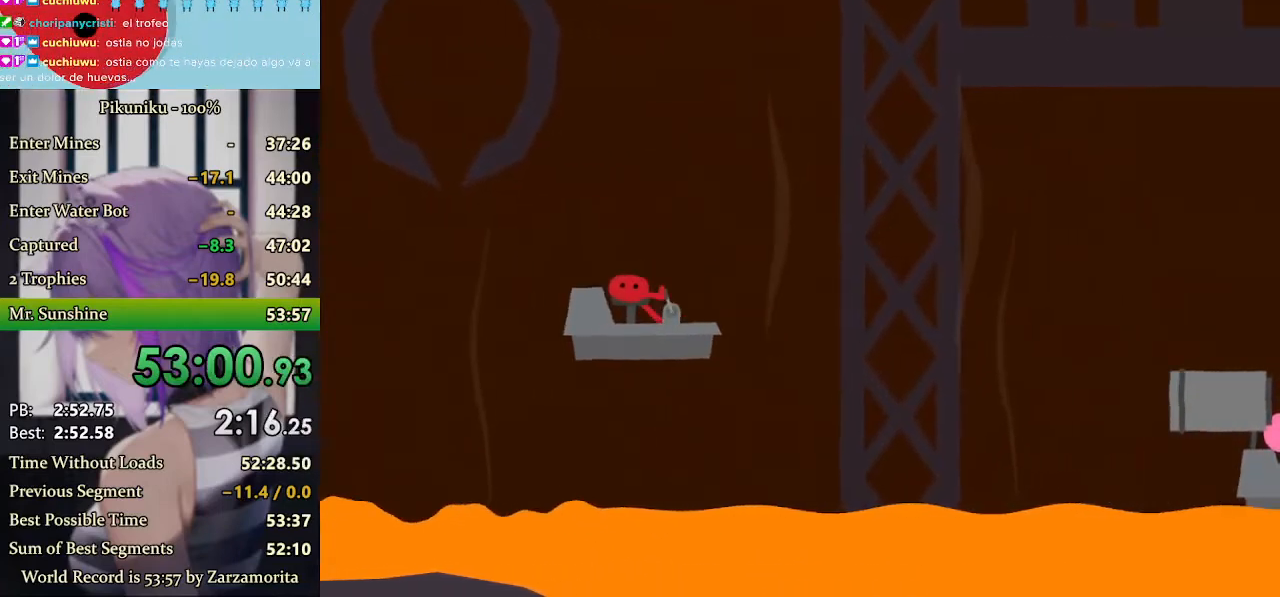
Gameplay with keyboard; each line is a JSON object with the keys held at the frame after it. "events" lists presses ("down") and releases ("up") of "down", "h", "i", "left", "return", "right", "up", "x" and "z" between this image and that frame as [ms after this image, input, new state], when the widget could be followed in between. No other keys are recorded. Mouse input is not recorded. Not read: c.
{"keys": ["right"], "events": [[67, "return", "down"], [167, "return", "up"]]}
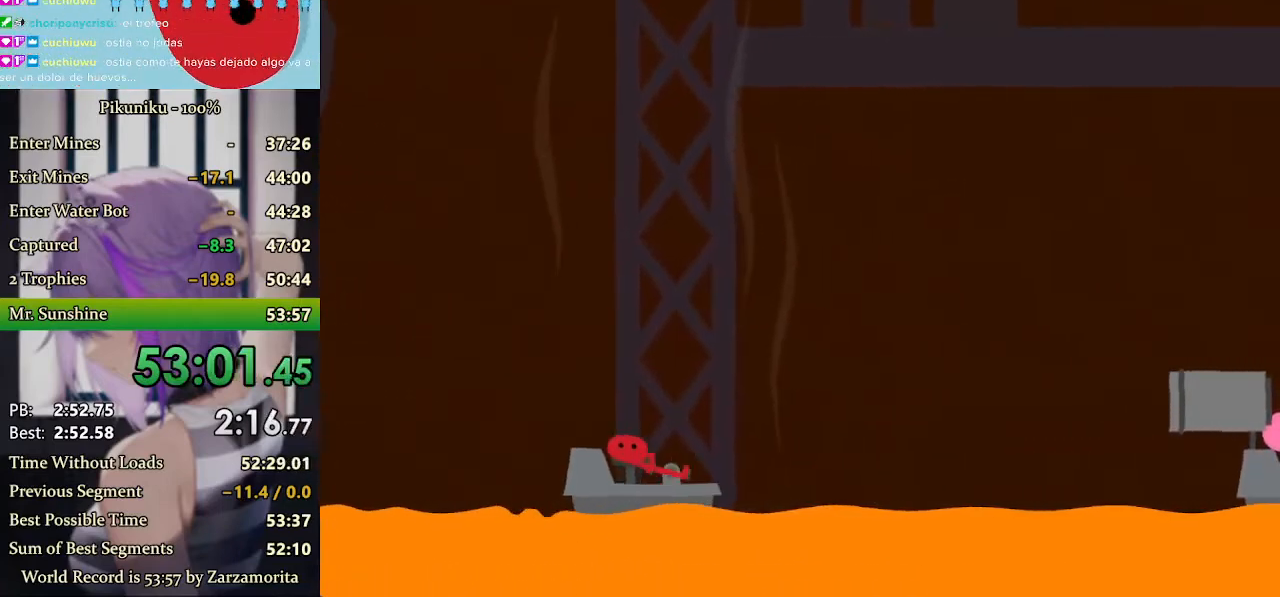
{"keys": ["right"], "events": []}
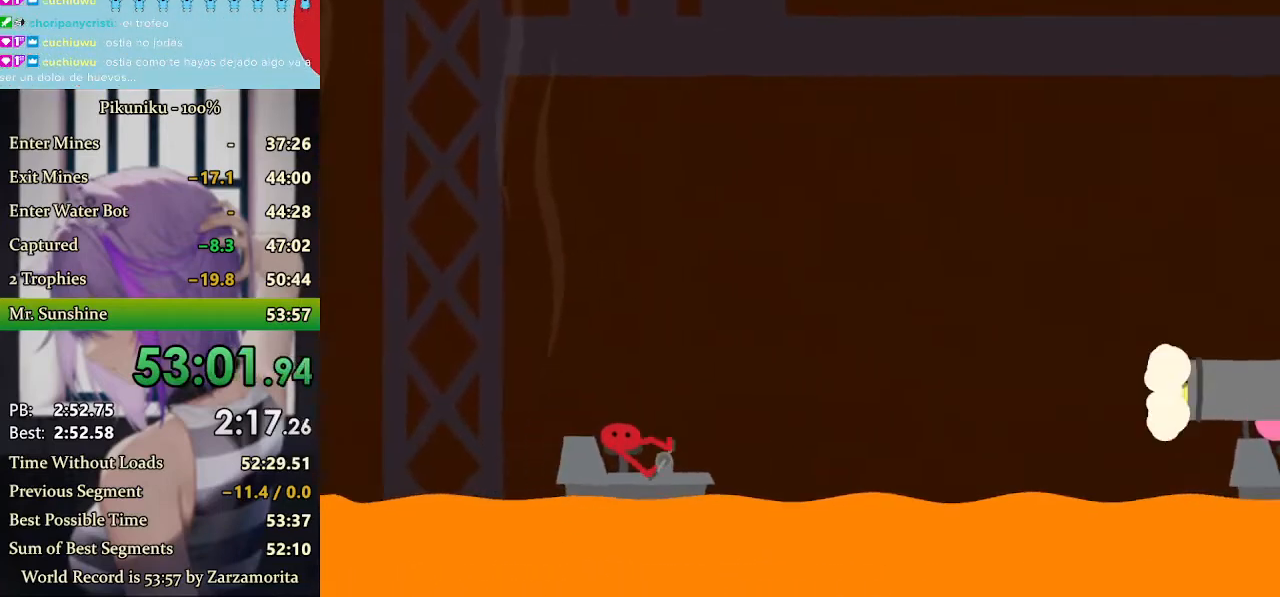
{"keys": ["right"], "events": [[267, "up", "down"], [400, "up", "up"]]}
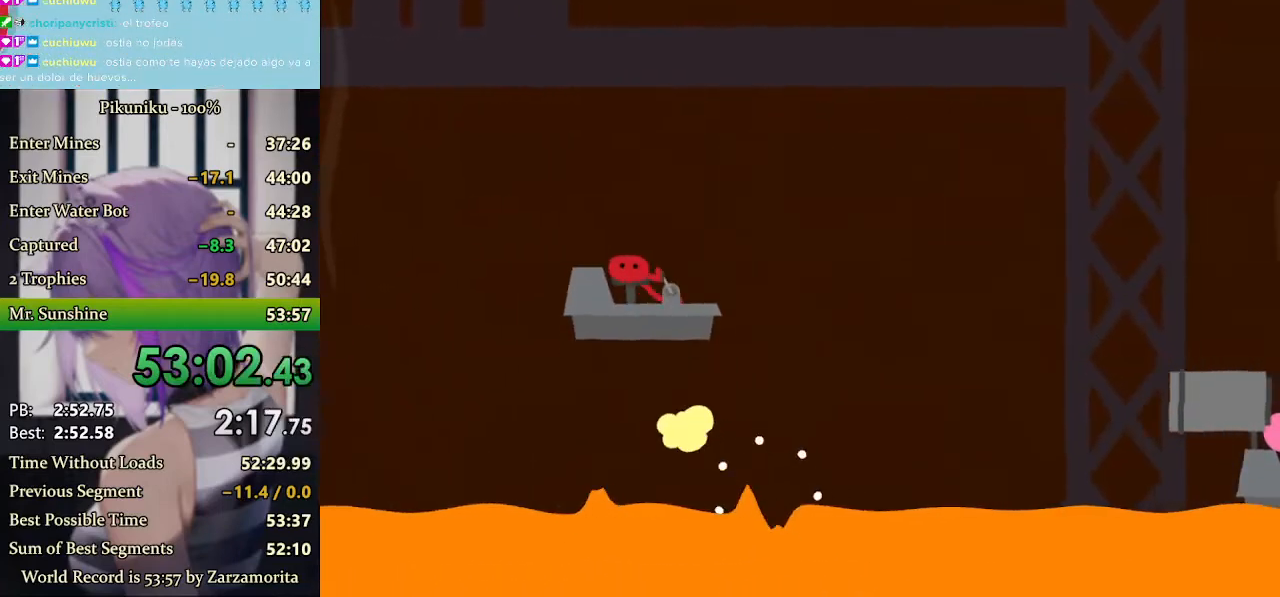
{"keys": ["right"], "events": []}
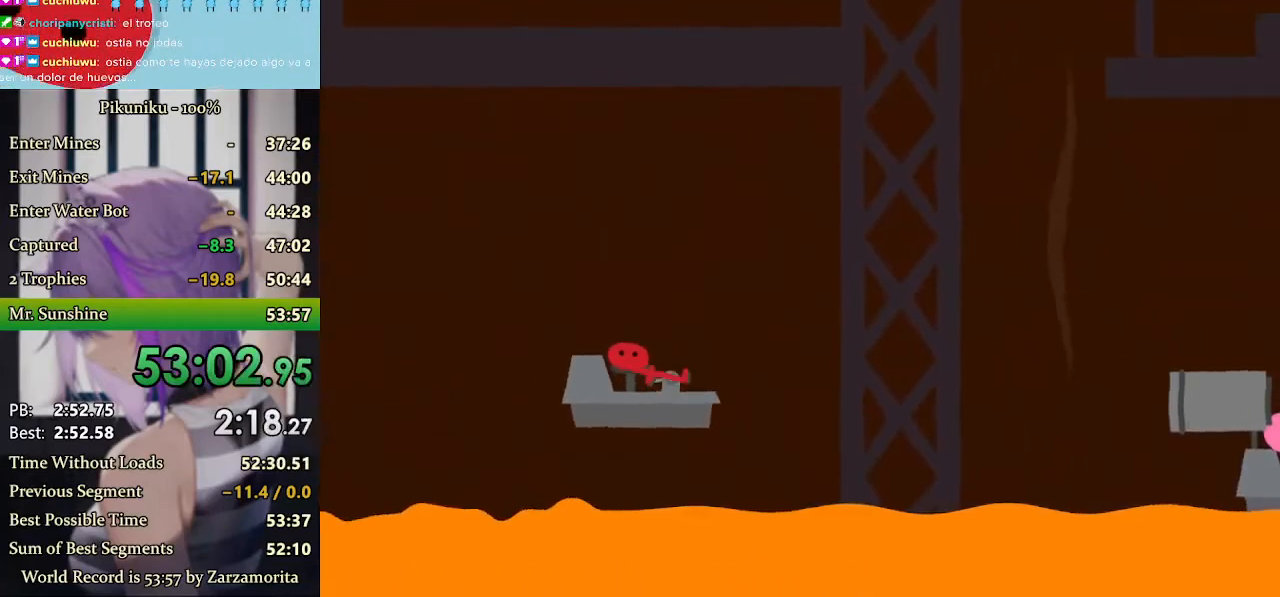
{"keys": ["right"], "events": [[133, "return", "down"], [267, "return", "up"]]}
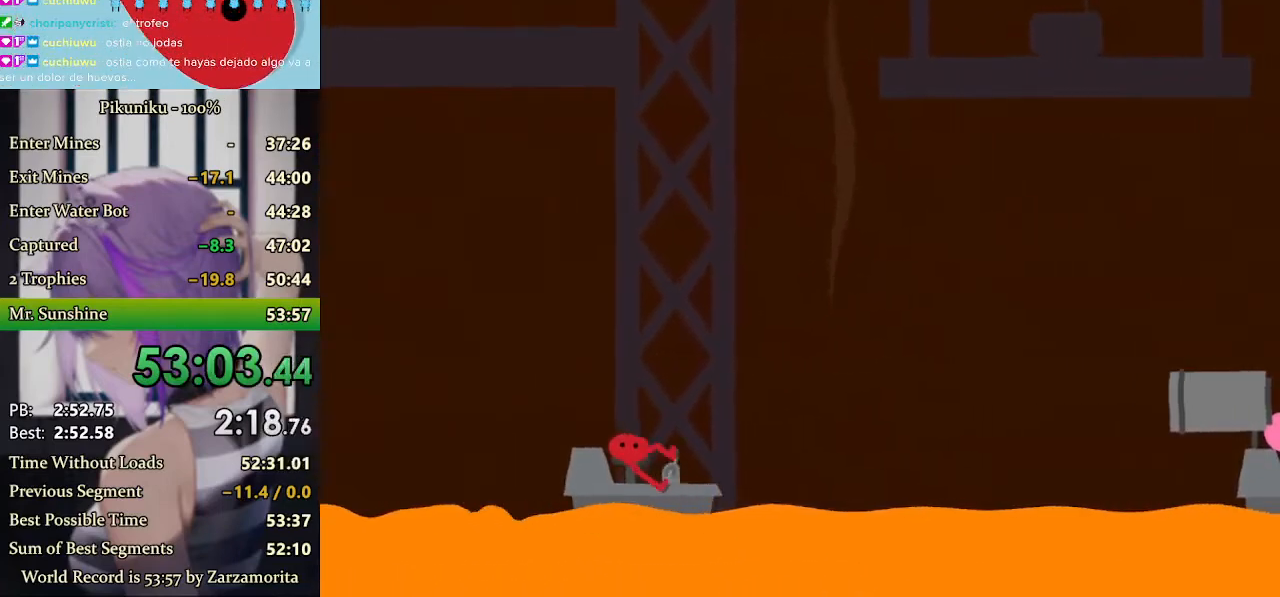
{"keys": ["right"], "events": []}
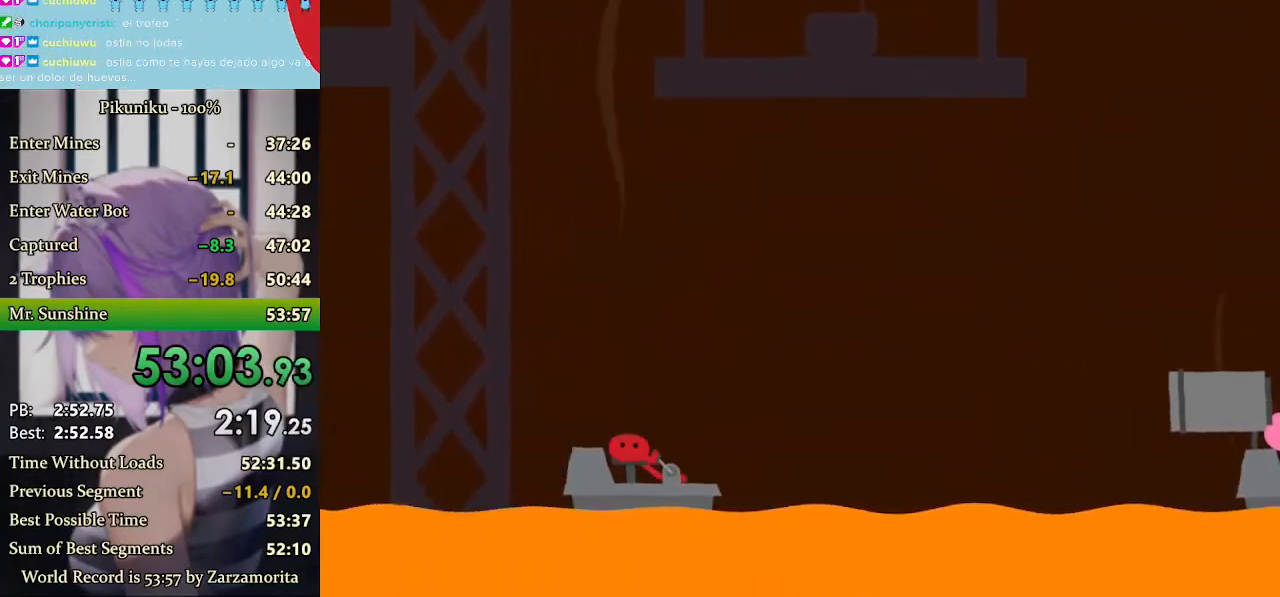
{"keys": ["right"], "events": []}
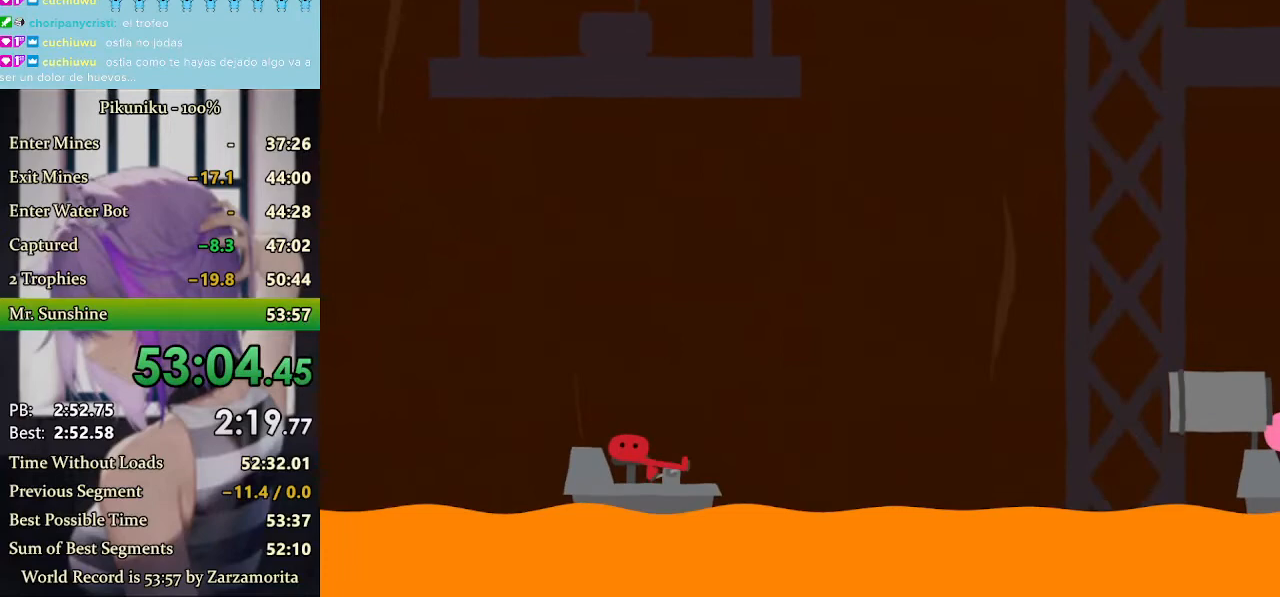
{"keys": ["right", "up"], "events": [[467, "up", "down"]]}
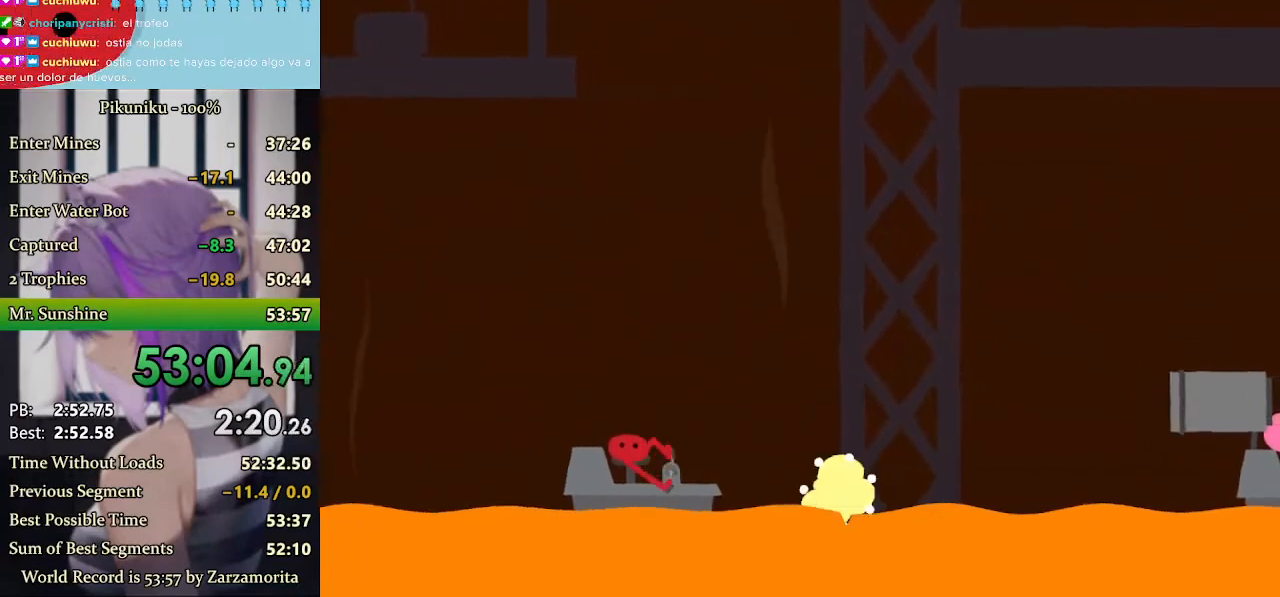
{"keys": ["right"], "events": [[100, "up", "up"], [200, "return", "down"], [333, "return", "up"]]}
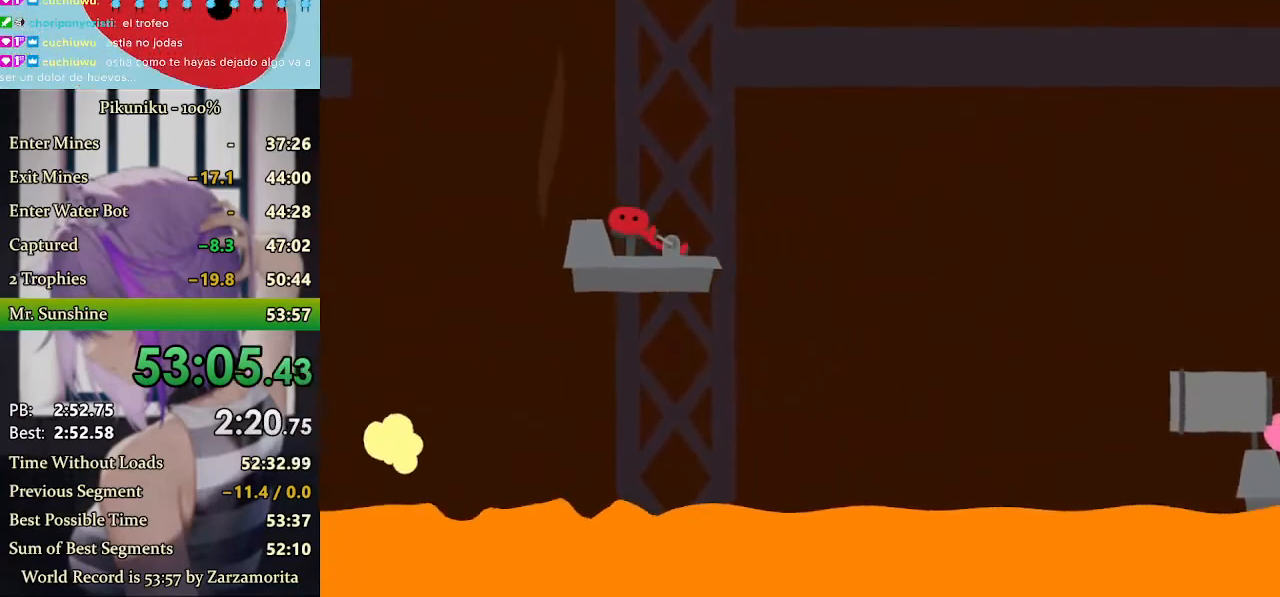
{"keys": ["right"], "events": []}
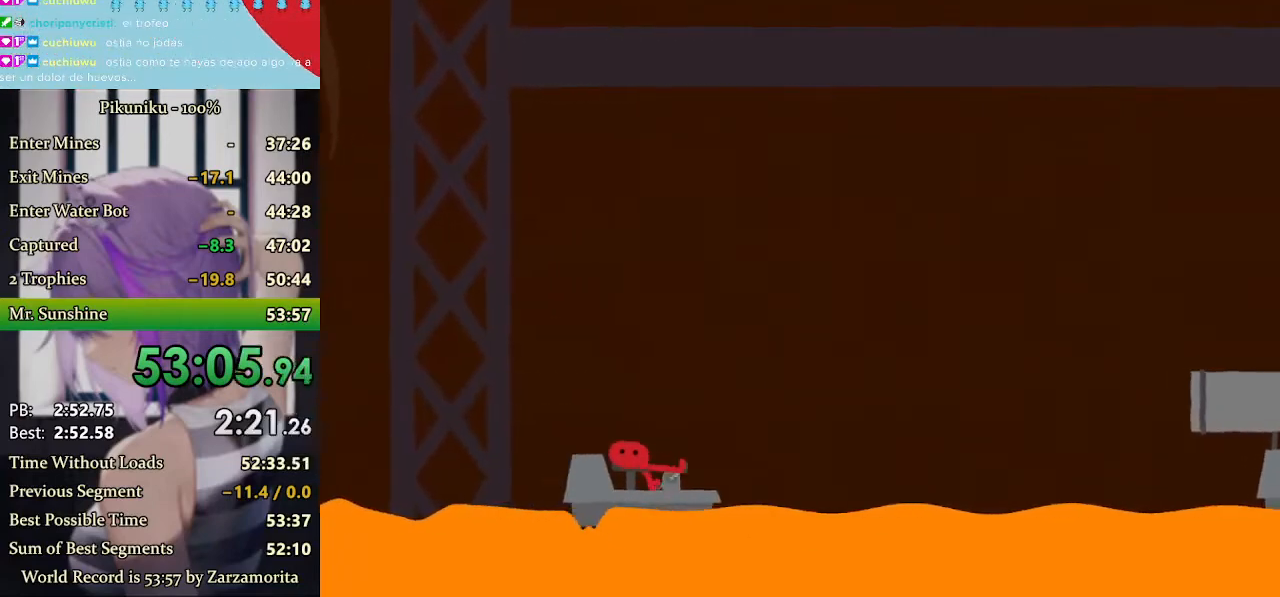
{"keys": [], "events": [[367, "right", "up"]]}
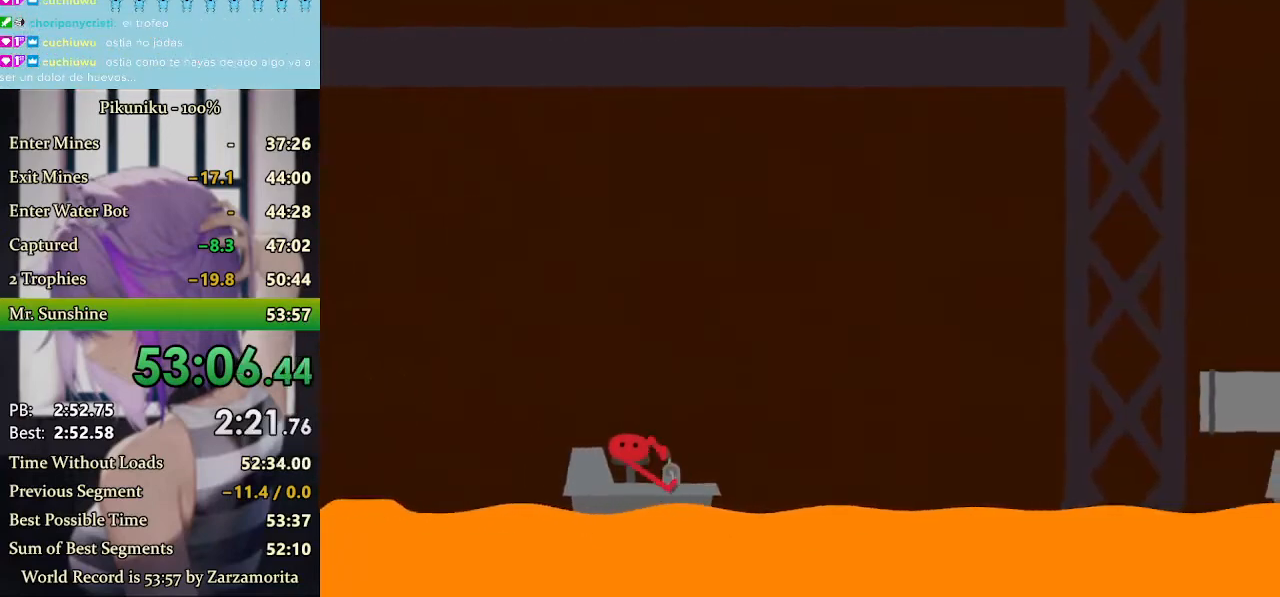
{"keys": [], "events": []}
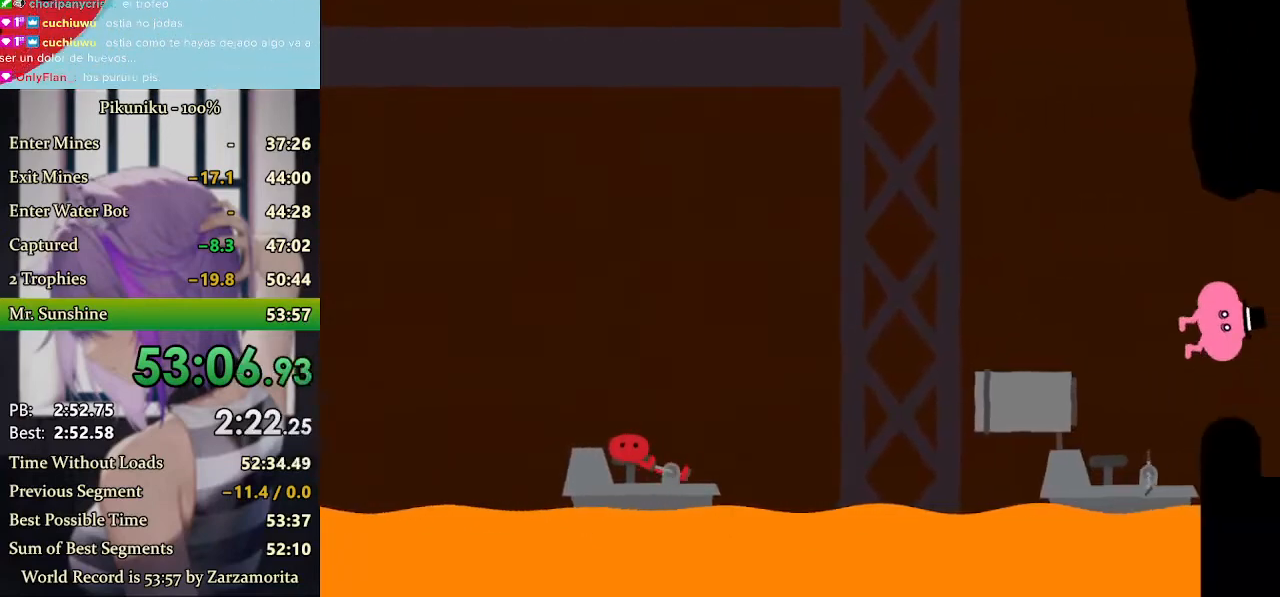
{"keys": [], "events": [[267, "return", "down"], [400, "return", "up"]]}
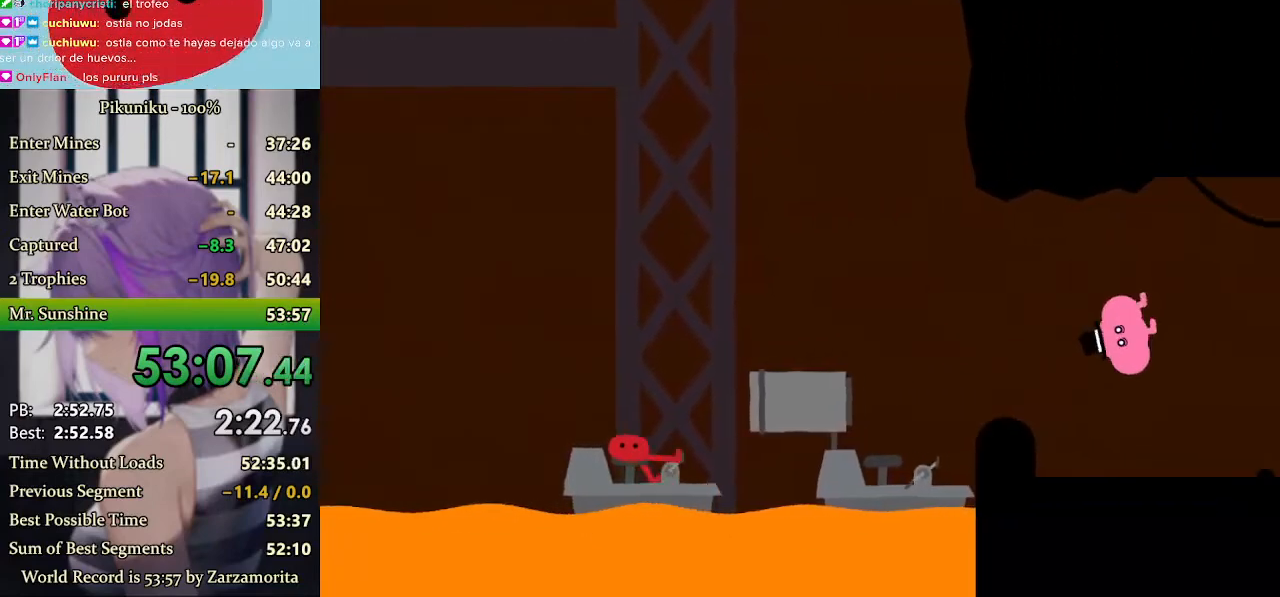
{"keys": [], "events": [[333, "z", "down"], [400, "z", "up"], [467, "z", "down"], [500, "z", "up"]]}
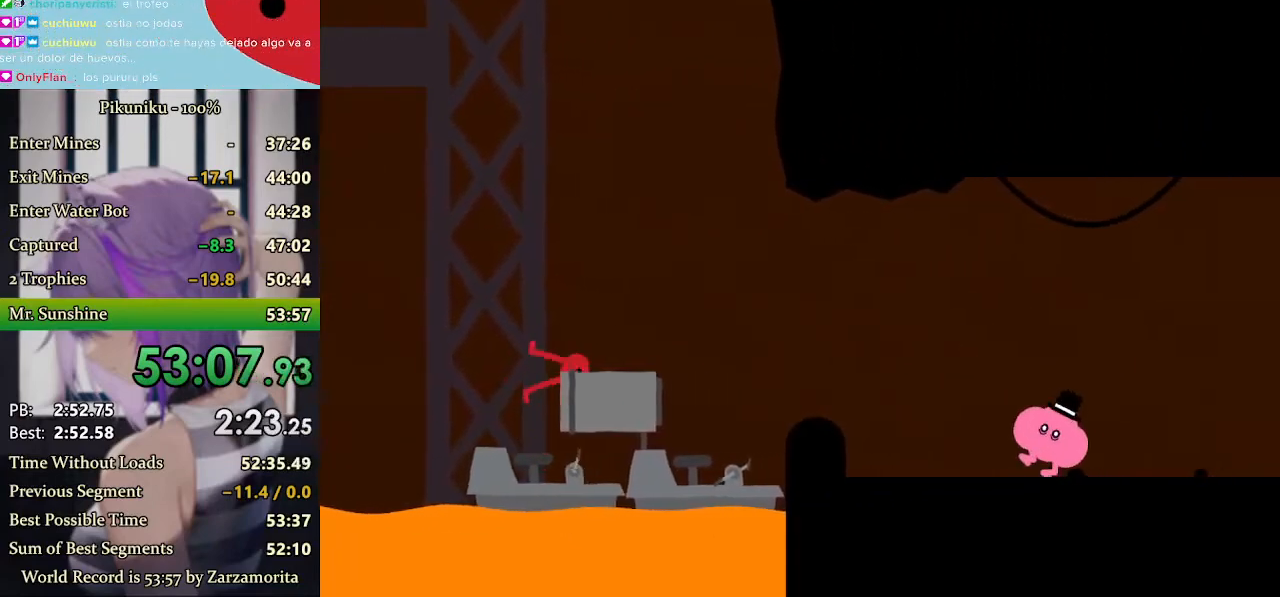
{"keys": ["z"], "events": [[33, "z", "down"], [100, "z", "up"], [133, "z", "down"], [167, "z", "up"], [200, "z", "down"], [233, "z", "up"], [267, "z", "down"], [300, "z", "up"], [333, "z", "down"], [400, "z", "up"], [467, "z", "down"]]}
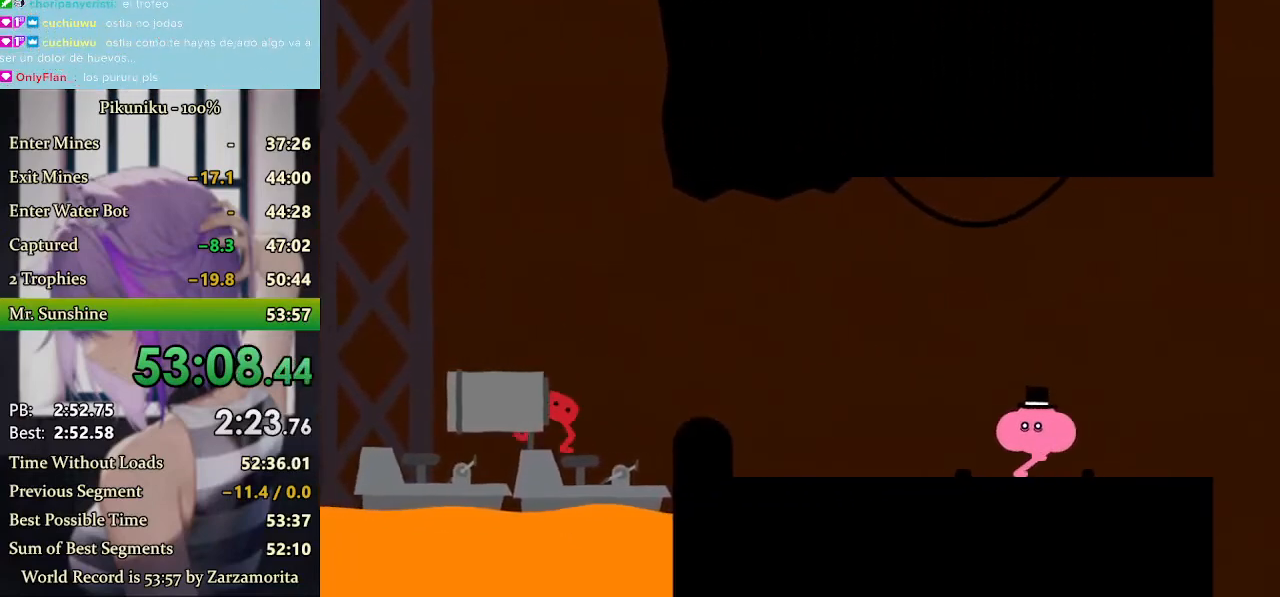
{"keys": ["z"], "events": [[100, "z", "up"], [133, "z", "down"], [333, "z", "up"], [367, "z", "down"], [400, "z", "up"], [433, "z", "down"]]}
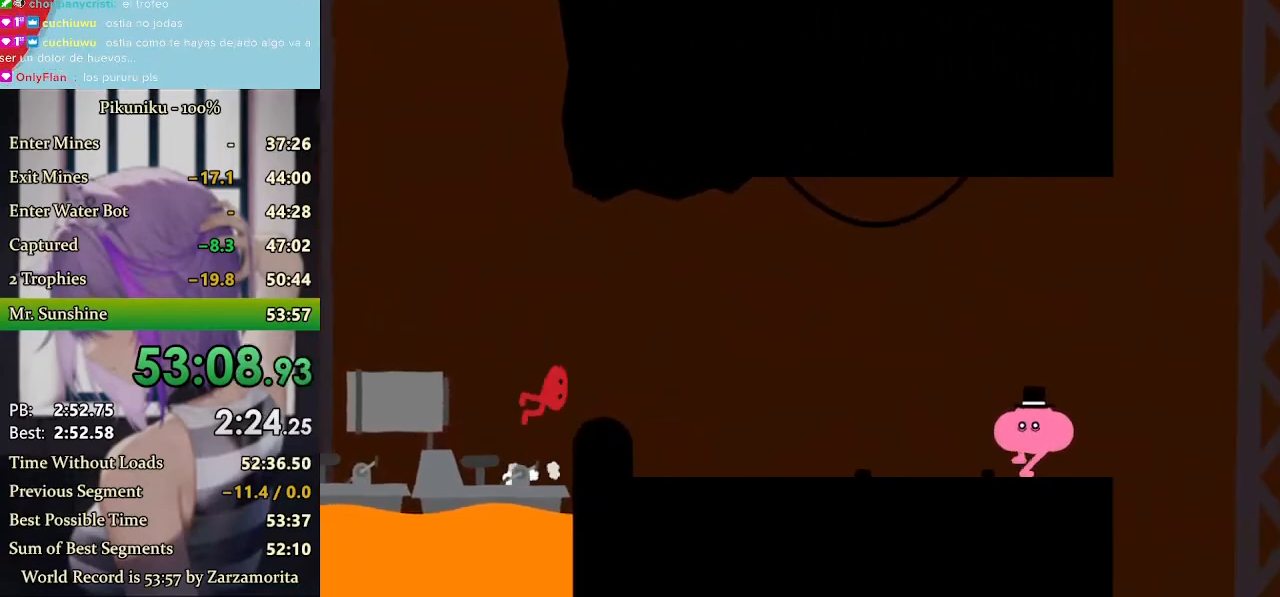
{"keys": [], "events": [[133, "z", "up"], [167, "z", "down"], [200, "z", "up"], [233, "z", "down"], [333, "z", "up"], [367, "return", "down"], [367, "z", "down"], [400, "z", "up"], [467, "return", "up"], [467, "z", "down"], [500, "z", "up"]]}
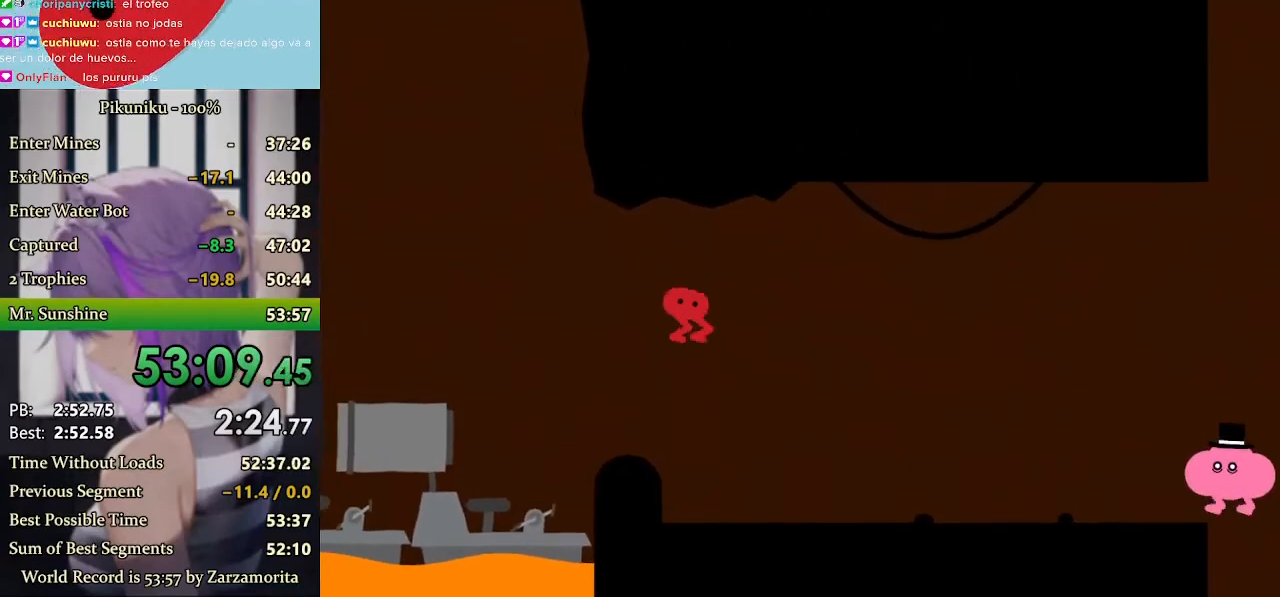
{"keys": [], "events": [[33, "z", "down"], [67, "z", "up"], [100, "z", "down"], [133, "z", "up"], [167, "z", "down"], [267, "z", "up"], [300, "z", "down"], [367, "z", "up"], [400, "z", "down"], [433, "z", "up"], [467, "z", "down"], [500, "z", "up"]]}
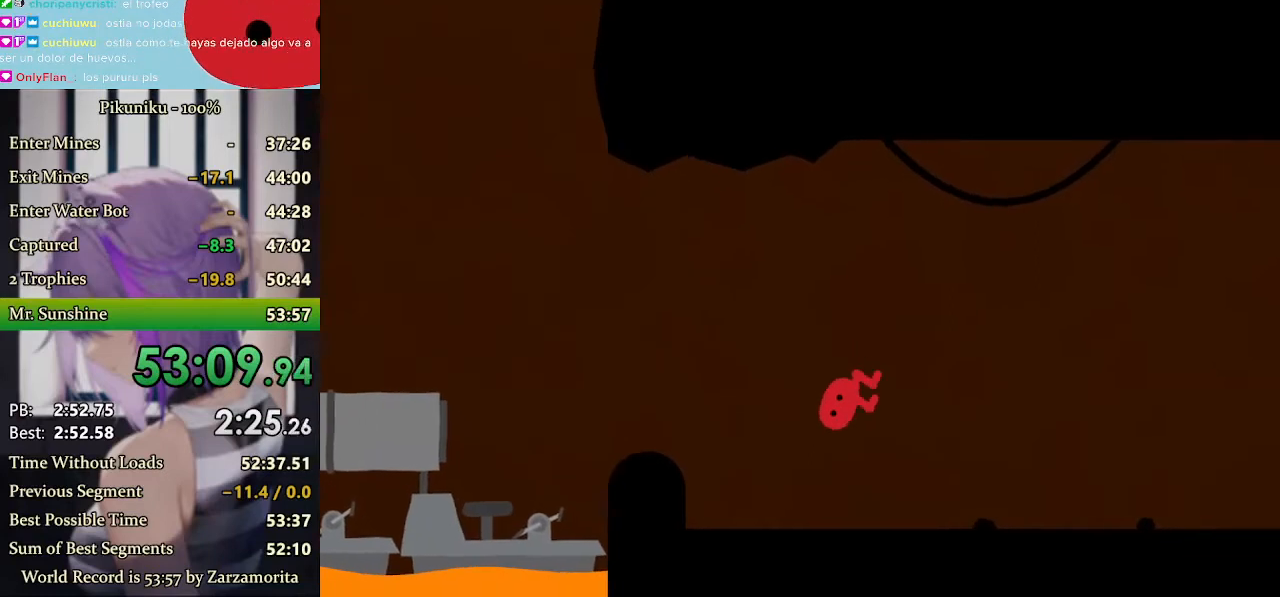
{"keys": ["z"], "events": [[33, "z", "down"], [67, "z", "up"], [100, "z", "down"], [167, "z", "up"], [200, "z", "down"], [233, "z", "up"], [267, "z", "down"], [367, "z", "up"], [400, "z", "down"], [467, "z", "up"], [500, "z", "down"]]}
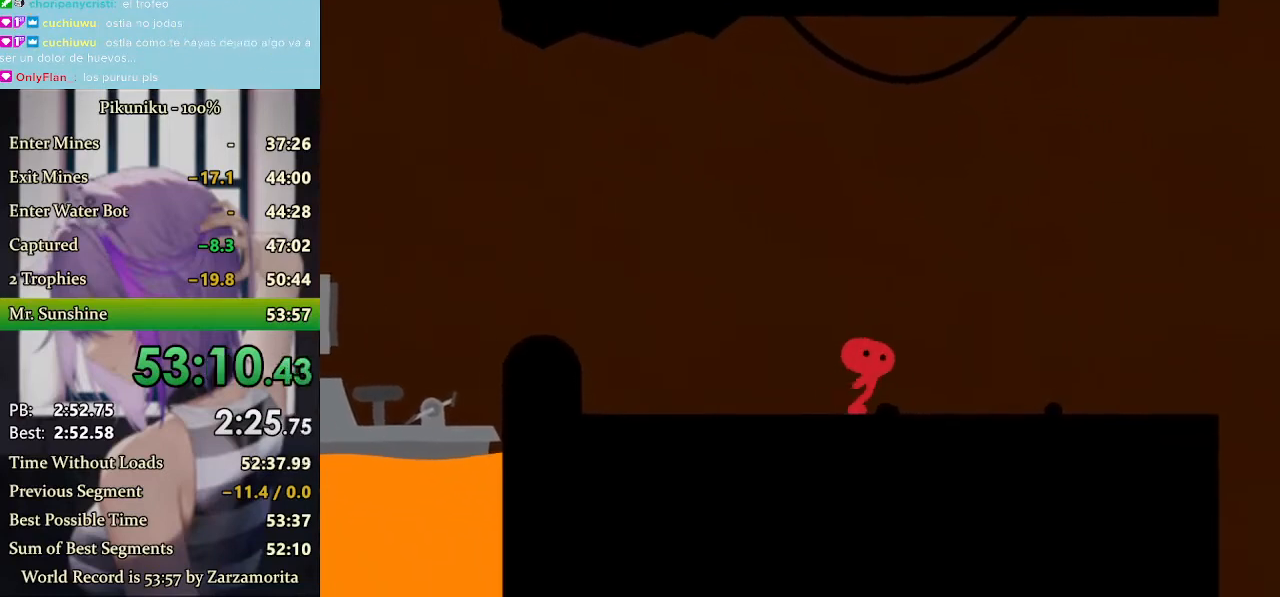
{"keys": ["z"], "events": [[33, "z", "up"], [67, "z", "down"], [167, "z", "up"], [200, "z", "down"], [267, "z", "up"], [300, "z", "down"], [333, "z", "up"], [367, "z", "down"], [400, "z", "up"], [433, "z", "down"], [467, "z", "up"], [500, "z", "down"]]}
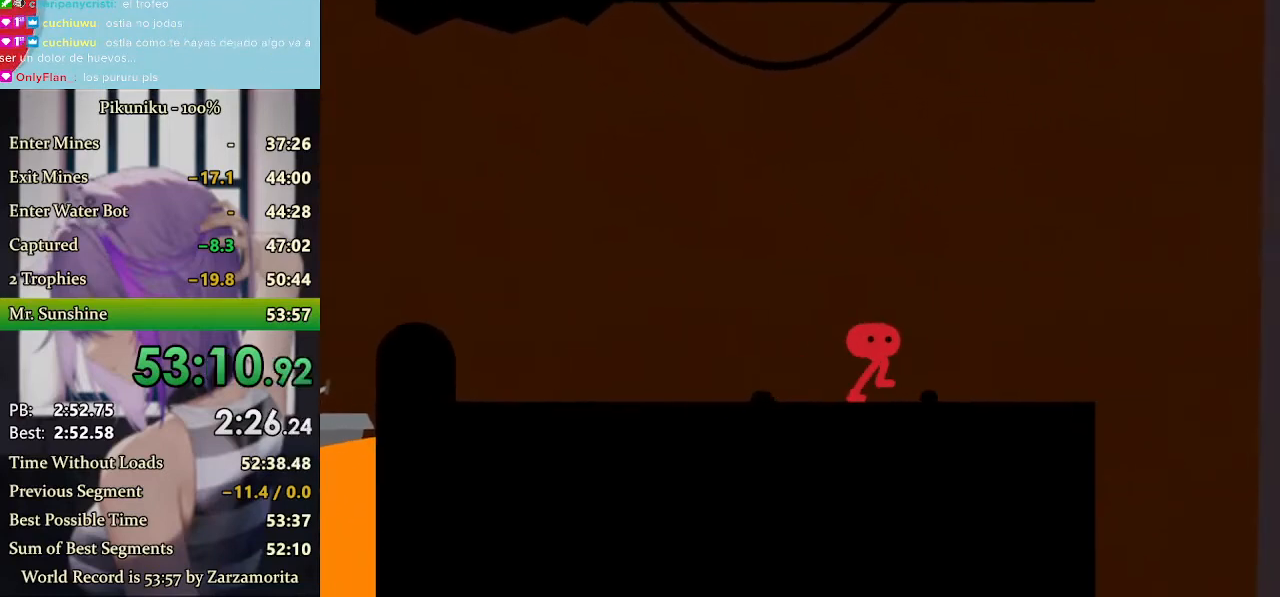
{"keys": ["return"], "events": [[67, "z", "up"], [100, "z", "down"], [133, "z", "up"], [167, "z", "down"], [200, "z", "up"], [233, "z", "down"], [267, "z", "up"], [300, "z", "down"], [367, "z", "up"], [400, "z", "down"], [433, "return", "down"], [433, "z", "up"], [467, "z", "down"], [500, "z", "up"]]}
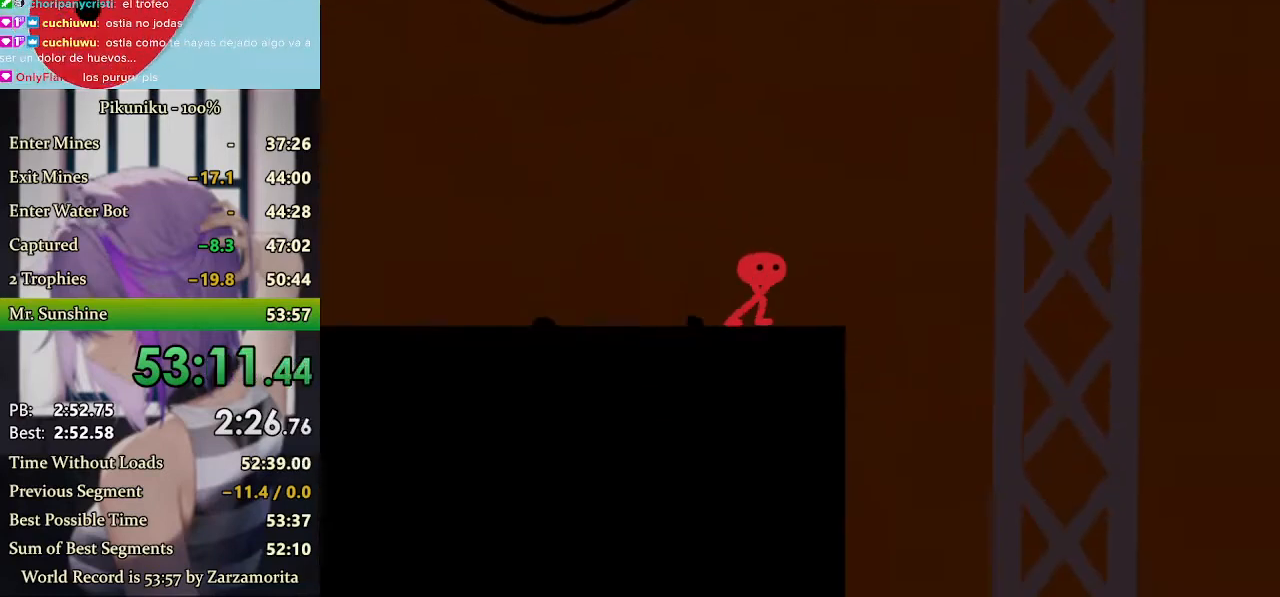
{"keys": [], "events": [[33, "return", "up"], [33, "z", "down"], [67, "z", "up"], [100, "z", "down"], [167, "z", "up"], [200, "z", "down"], [300, "z", "up"], [333, "z", "down"], [367, "z", "up"], [400, "z", "down"], [433, "z", "up"]]}
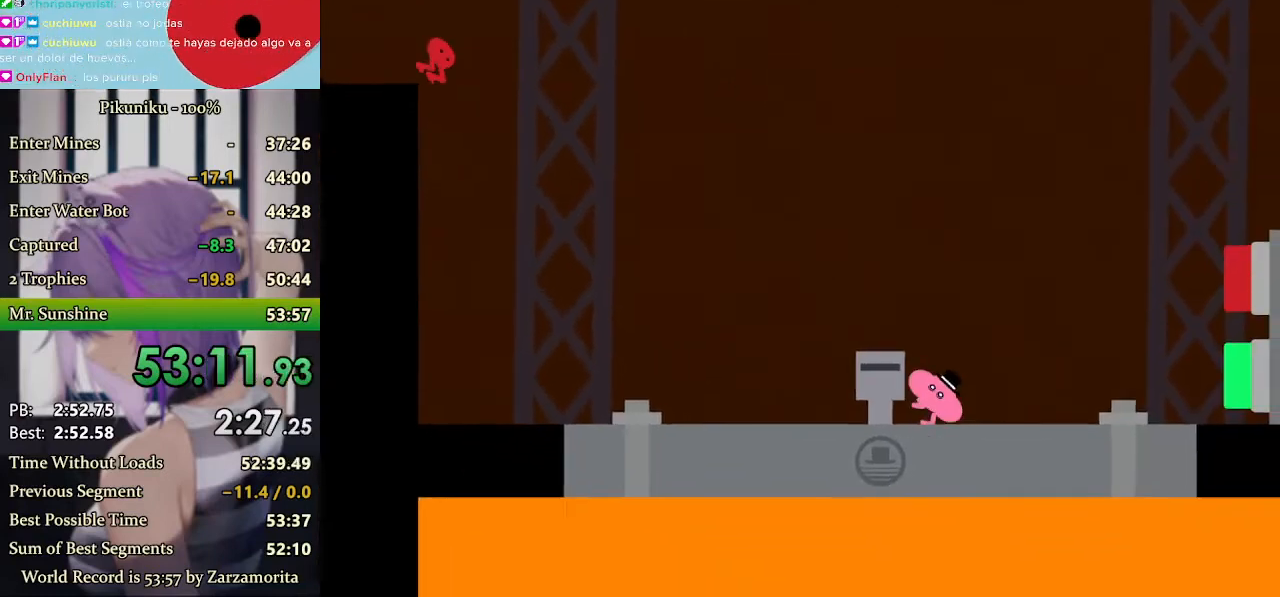
{"keys": ["z"], "events": [[33, "z", "down"], [100, "z", "up"], [133, "z", "down"], [233, "z", "up"], [267, "z", "down"], [300, "z", "up"], [333, "z", "down"], [367, "z", "up"], [400, "z", "down"], [433, "z", "up"], [467, "z", "down"]]}
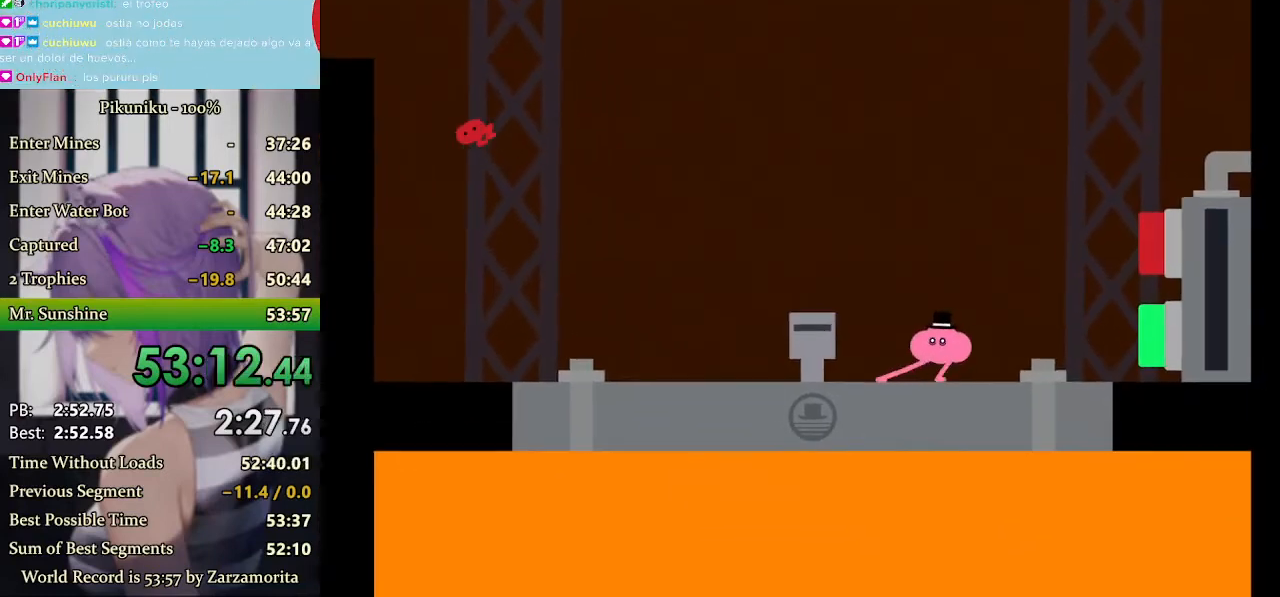
{"keys": [], "events": [[33, "z", "up"], [100, "z", "down"], [167, "z", "up"], [233, "z", "down"], [300, "z", "up"], [333, "z", "down"], [367, "z", "up"], [400, "z", "down"], [433, "z", "up"], [467, "z", "down"], [500, "z", "up"]]}
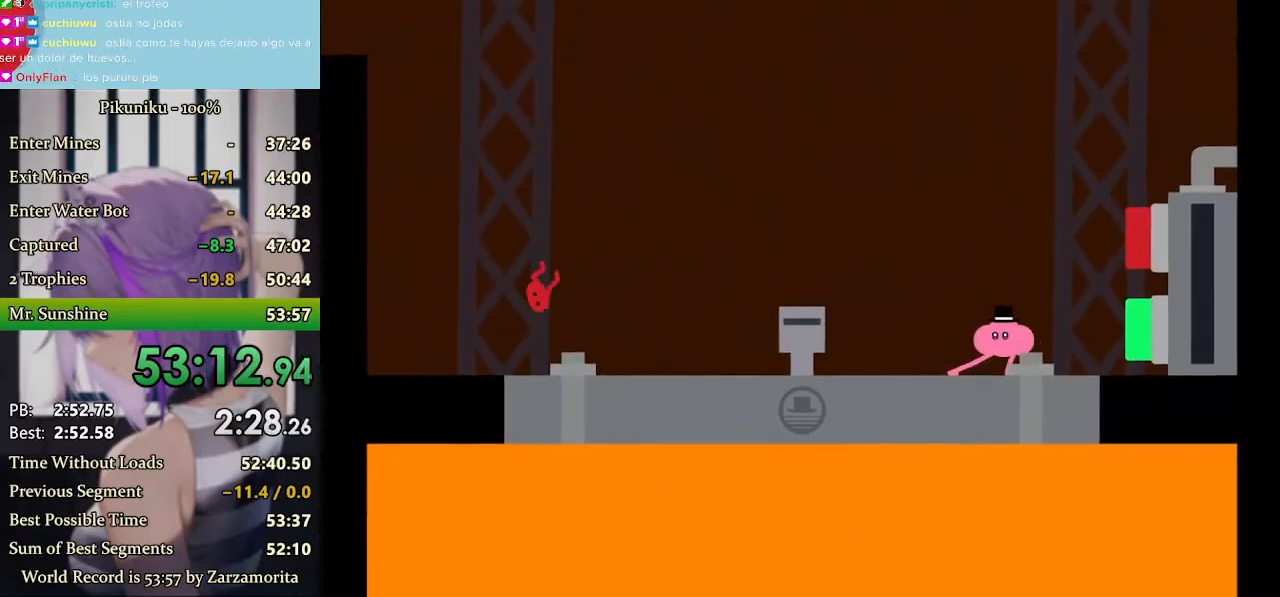
{"keys": ["return"], "events": [[33, "z", "down"], [67, "z", "up"], [100, "z", "down"], [133, "z", "up"], [167, "z", "down"], [233, "z", "up"], [300, "z", "down"], [367, "z", "up"], [467, "z", "down"], [500, "return", "down"], [500, "z", "up"]]}
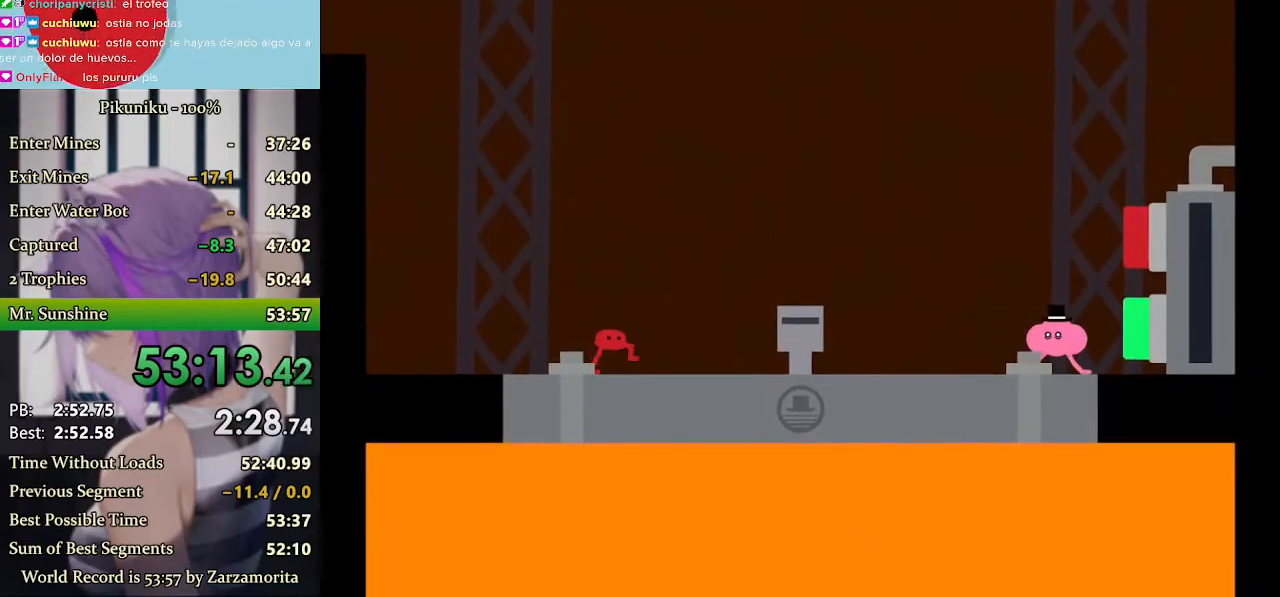
{"keys": ["z"], "events": [[67, "return", "up"], [100, "z", "down"], [133, "z", "up"], [167, "z", "down"], [267, "z", "up"], [300, "z", "down"], [433, "z", "up"], [467, "z", "down"]]}
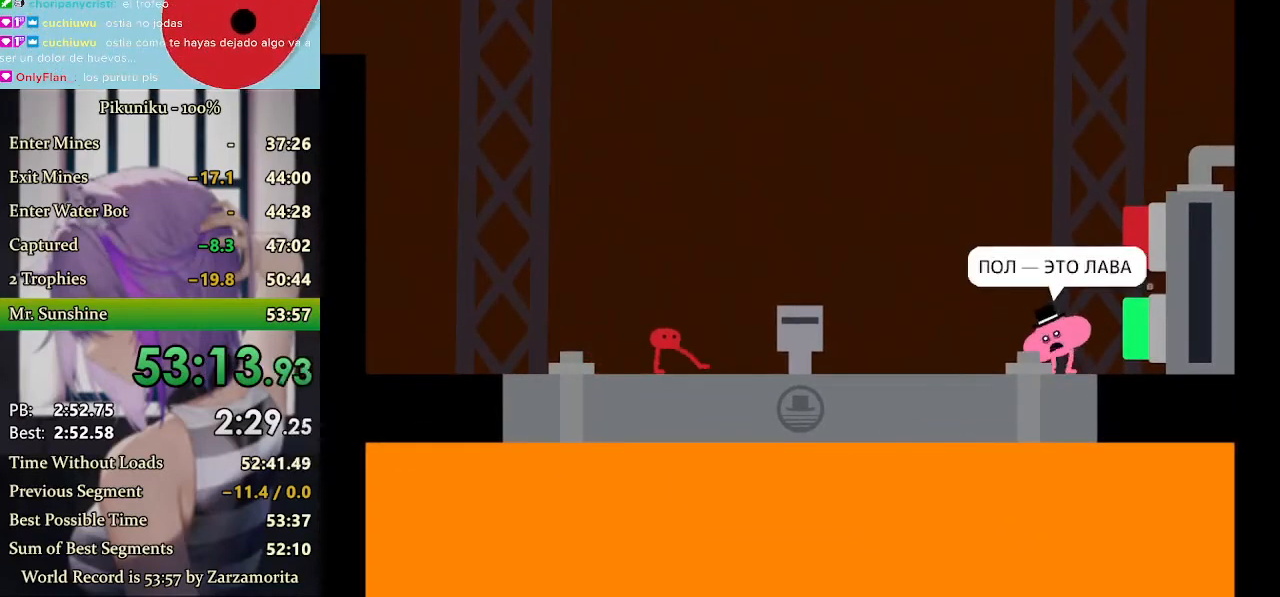
{"keys": [], "events": [[133, "z", "up"], [167, "z", "down"], [200, "i", "down"], [233, "i", "up"], [233, "z", "up"]]}
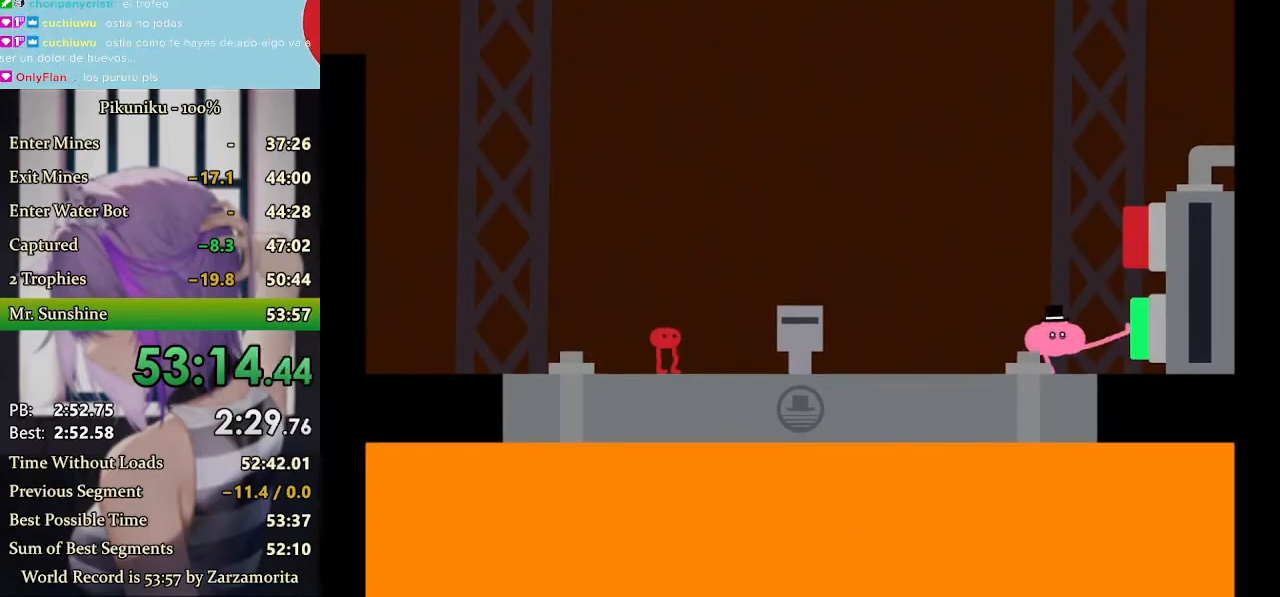
{"keys": [], "events": []}
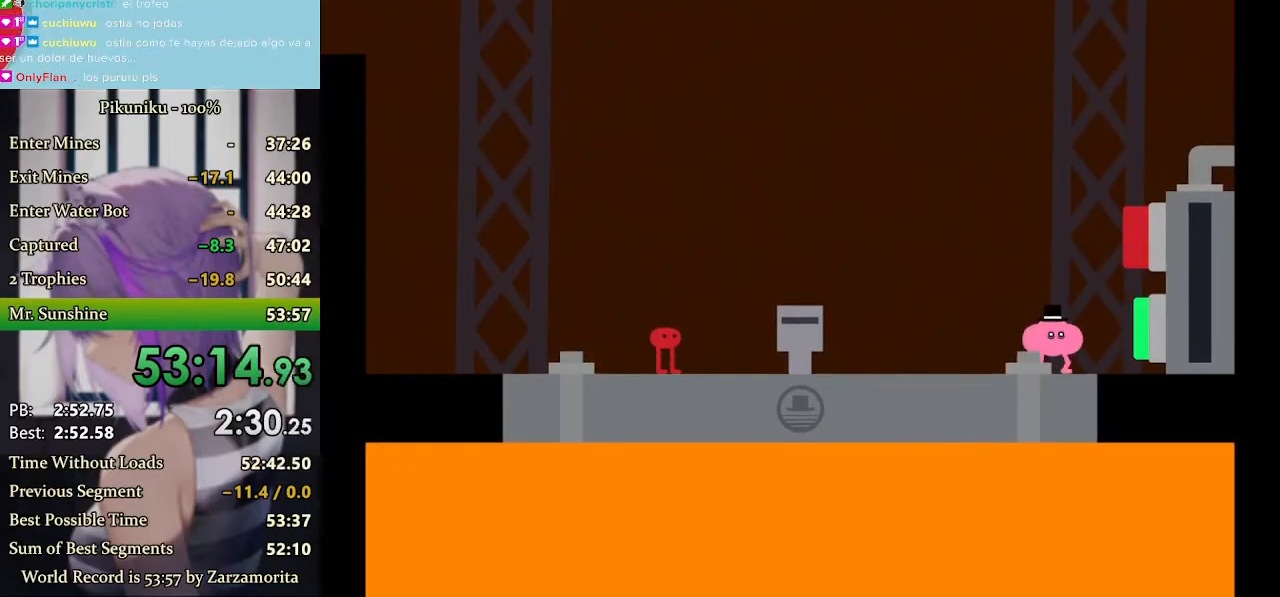
{"keys": [], "events": []}
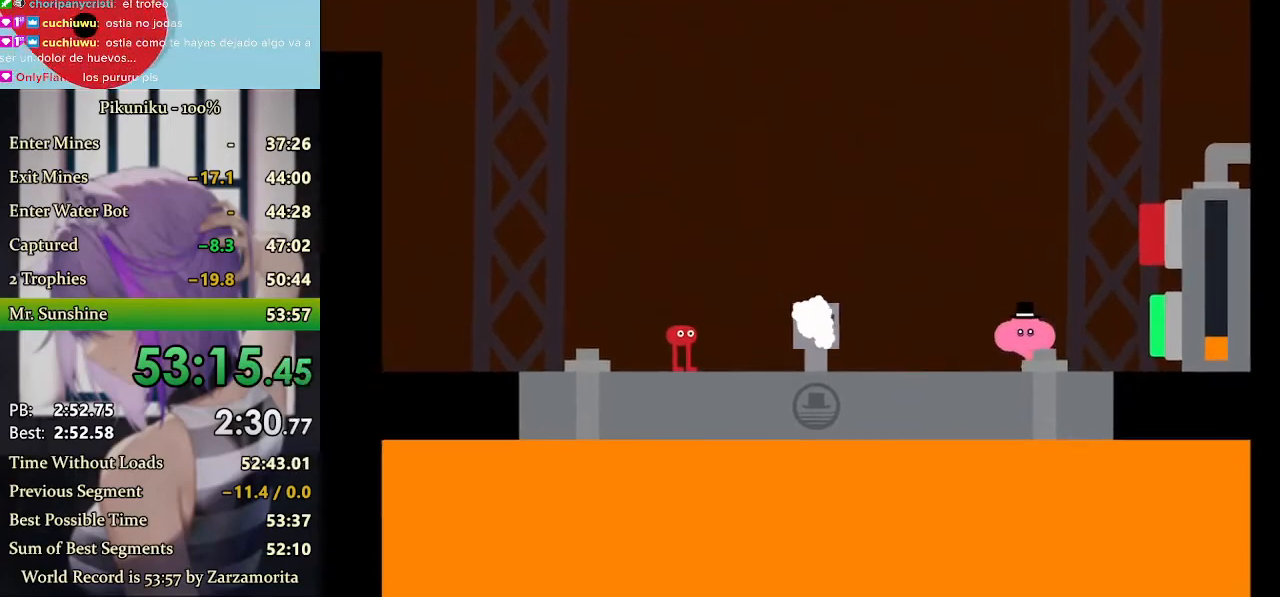
{"keys": [], "events": [[67, "return", "down"], [133, "return", "up"]]}